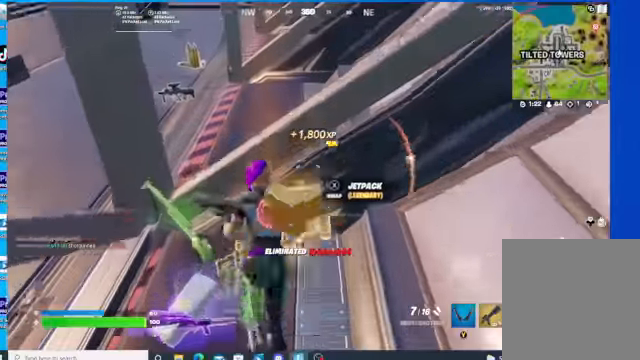
Gameplay with a controller (Xbox layout); each line is a JSON object with the inputs held at the frame after it. "events" lists button and stick changes between this image and that frame as [ms after this image, input, new state], when the widget could be followed in between.
{"buttons": [], "left_stick": "down-left", "right_stick": "center", "events": [[67, "left_stick", "center"], [467, "left_stick", "down-left"]]}
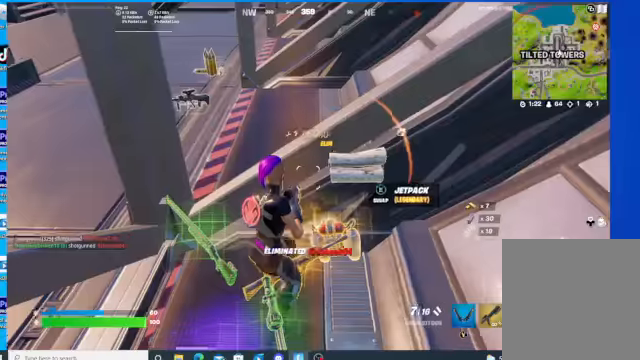
{"buttons": [], "left_stick": "center", "right_stick": "down", "events": [[67, "right_stick", "down"], [134, "left_stick", "down-right"], [167, "L1", "down"], [300, "L1", "up"], [467, "left_stick", "center"]]}
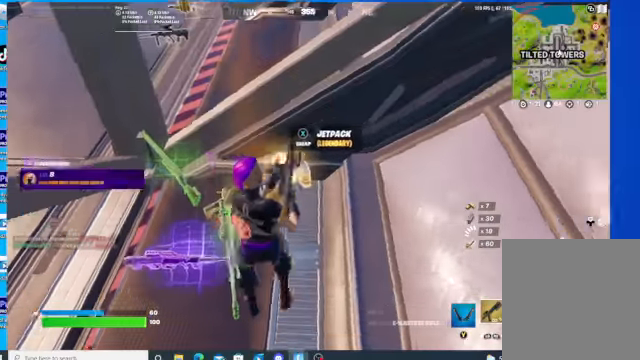
{"buttons": [], "left_stick": "center", "right_stick": "center", "events": [[167, "right_stick", "left"], [300, "right_stick", "center"]]}
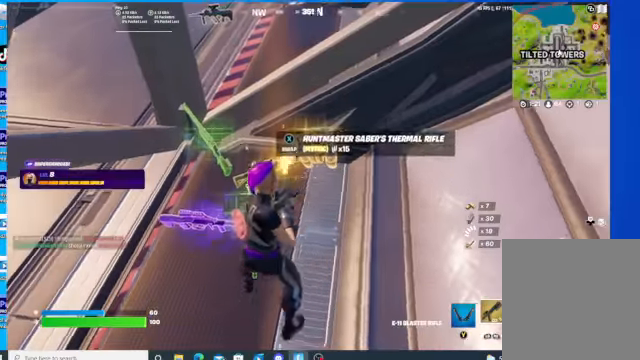
{"buttons": [], "left_stick": "center", "right_stick": "center", "events": [[67, "right_stick", "left"], [167, "right_stick", "center"], [400, "X", "down"], [467, "X", "up"]]}
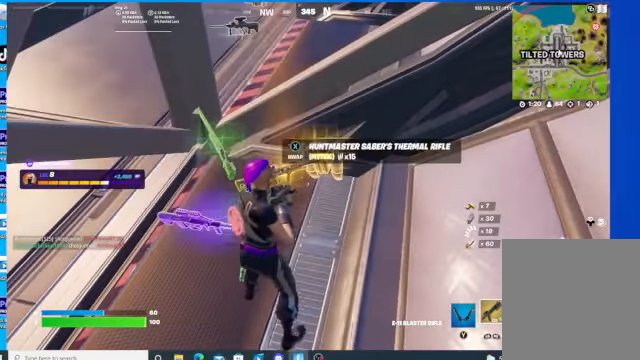
{"buttons": [], "left_stick": "up-left", "right_stick": "center", "events": [[467, "left_stick", "up-left"]]}
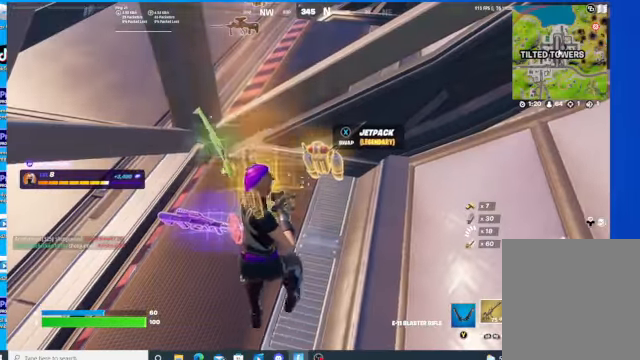
{"buttons": ["R1"], "left_stick": "down-left", "right_stick": "center", "events": [[167, "left_stick", "down-left"], [434, "R1", "down"]]}
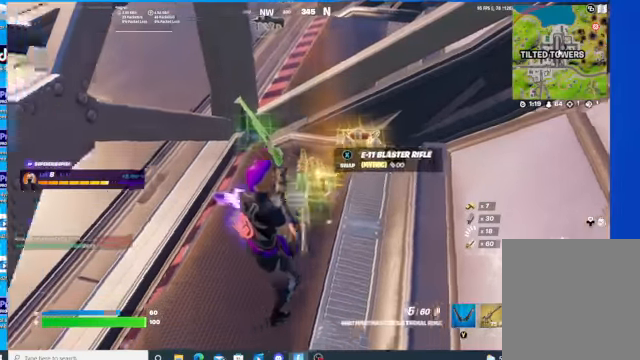
{"buttons": [], "left_stick": "right", "right_stick": "center", "events": [[134, "R1", "up"], [200, "R1", "down"], [200, "left_stick", "center"], [334, "R1", "up"], [434, "left_stick", "right"]]}
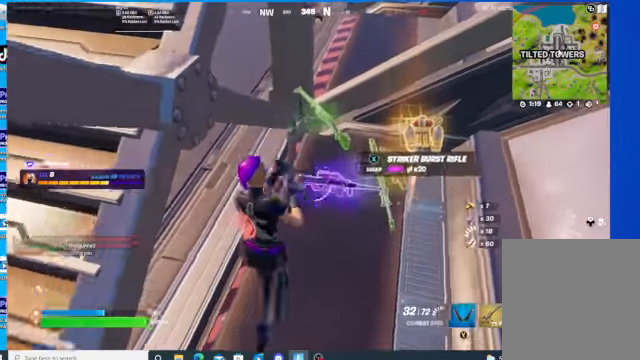
{"buttons": [], "left_stick": "center", "right_stick": "center", "events": [[434, "left_stick", "center"]]}
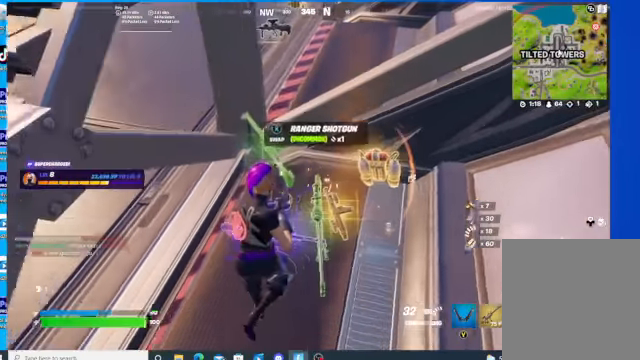
{"buttons": [], "left_stick": "left", "right_stick": "center", "events": [[334, "left_stick", "left"]]}
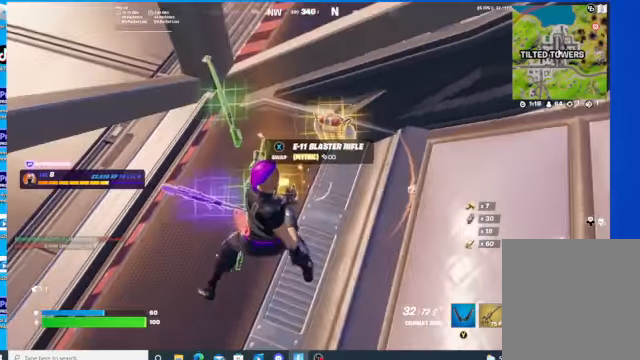
{"buttons": [], "left_stick": "up-right", "right_stick": "up", "events": [[334, "left_stick", "up-right"], [467, "right_stick", "up"]]}
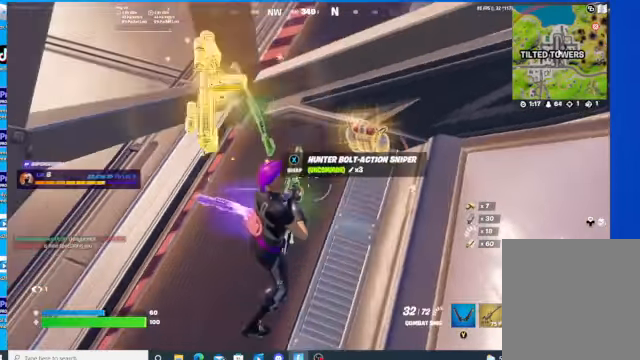
{"buttons": [], "left_stick": "center", "right_stick": "center", "events": [[167, "left_stick", "center"], [200, "right_stick", "center"]]}
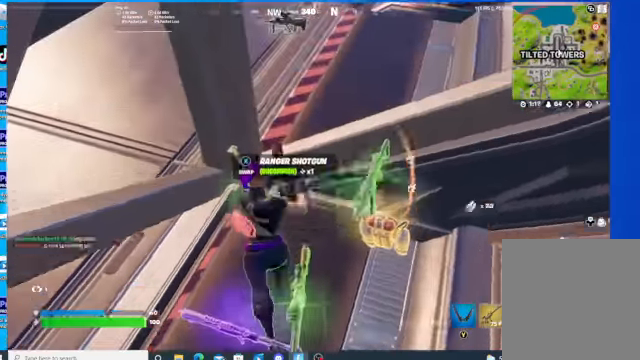
{"buttons": [], "left_stick": "down-left", "right_stick": "center", "events": [[34, "left_stick", "down"], [200, "right_stick", "down-left"], [234, "left_stick", "down-left"], [434, "right_stick", "center"]]}
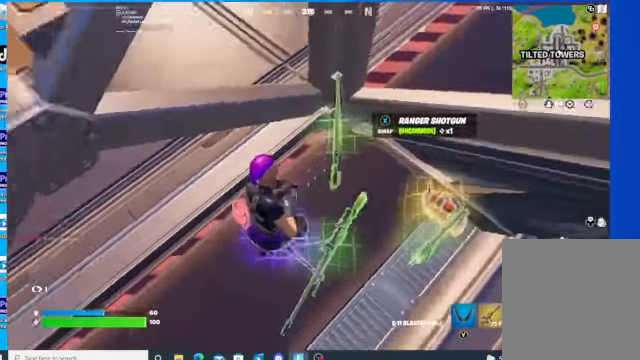
{"buttons": [], "left_stick": "center", "right_stick": "up", "events": [[234, "left_stick", "center"], [467, "right_stick", "up"]]}
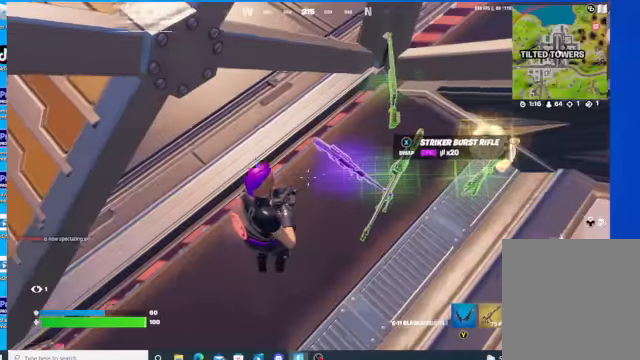
{"buttons": [], "left_stick": "up-right", "right_stick": "center", "events": [[100, "right_stick", "center"], [334, "left_stick", "up-right"]]}
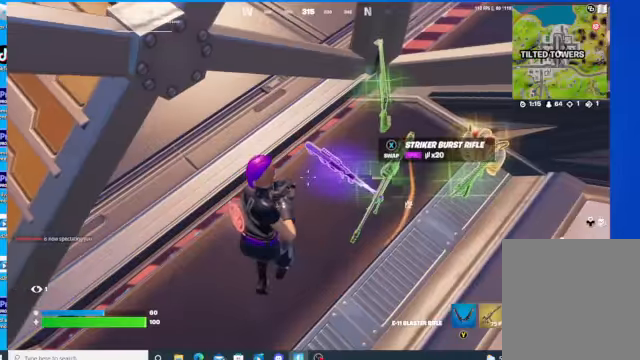
{"buttons": ["A", "L1"], "left_stick": "up-right", "right_stick": "center", "events": [[134, "right_stick", "up-right"], [300, "right_stick", "center"], [367, "L1", "down"], [467, "A", "down"]]}
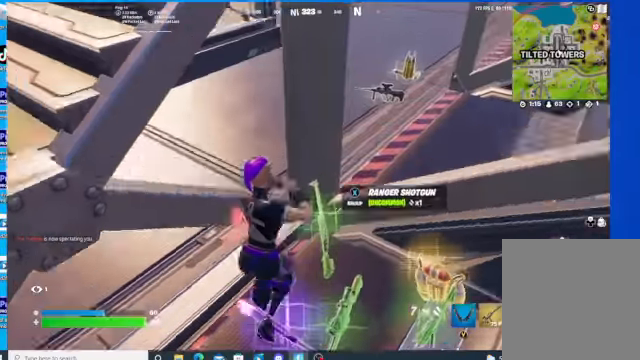
{"buttons": [], "left_stick": "up-right", "right_stick": "center", "events": [[34, "L1", "up"], [67, "A", "up"]]}
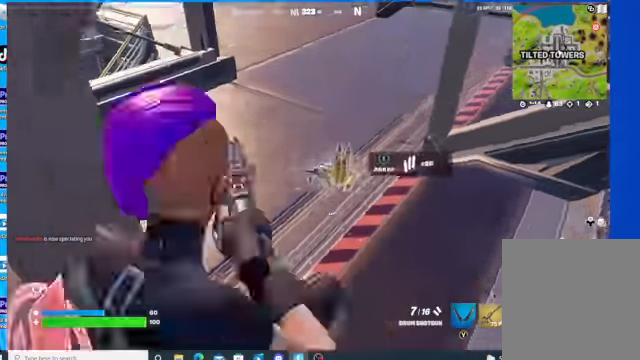
{"buttons": [], "left_stick": "up-left", "right_stick": "up", "events": [[100, "right_stick", "up"], [400, "left_stick", "up-left"]]}
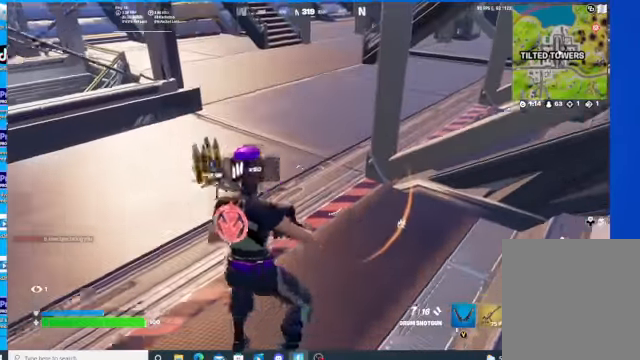
{"buttons": [], "left_stick": "left", "right_stick": "up", "events": [[67, "R3", "down"], [67, "right_stick", "center"], [267, "R3", "up"], [267, "right_stick", "up"], [434, "left_stick", "left"]]}
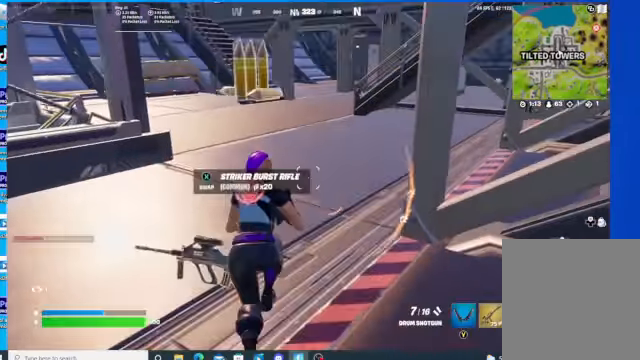
{"buttons": [], "left_stick": "up", "right_stick": "center", "events": [[100, "R3", "down"], [100, "right_stick", "up-right"], [134, "left_stick", "up"], [234, "R3", "up"], [234, "right_stick", "center"]]}
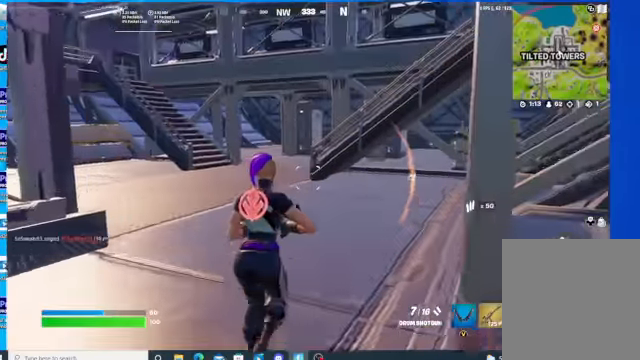
{"buttons": [], "left_stick": "up-left", "right_stick": "center", "events": [[300, "X", "down"], [434, "X", "up"], [467, "left_stick", "up-left"]]}
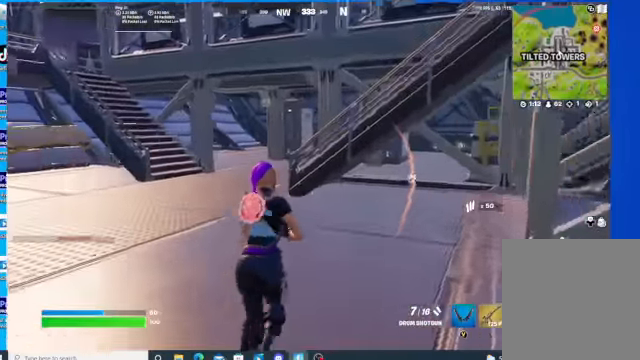
{"buttons": [], "left_stick": "up", "right_stick": "center", "events": [[167, "A", "down"], [267, "A", "up"], [467, "left_stick", "up"]]}
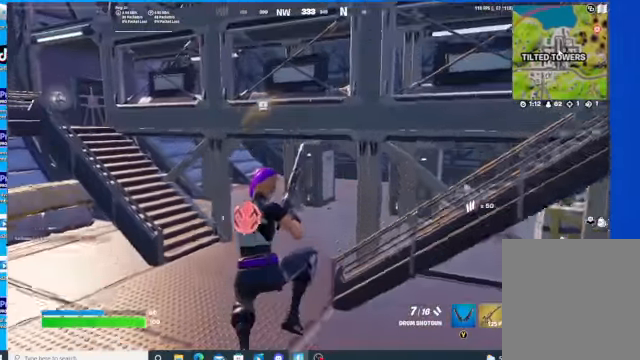
{"buttons": [], "left_stick": "up-left", "right_stick": "right", "events": [[234, "right_stick", "right"], [400, "left_stick", "up-left"]]}
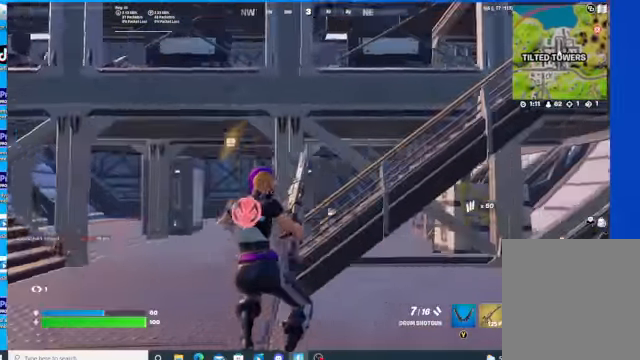
{"buttons": [], "left_stick": "up", "right_stick": "center", "events": [[300, "right_stick", "center"], [334, "left_stick", "up"]]}
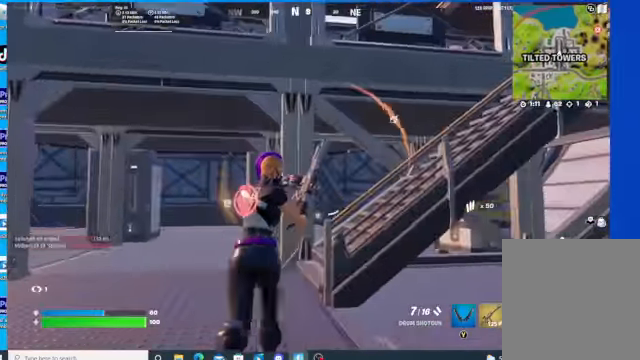
{"buttons": [], "left_stick": "up", "right_stick": "center", "events": [[67, "A", "down"], [200, "A", "up"]]}
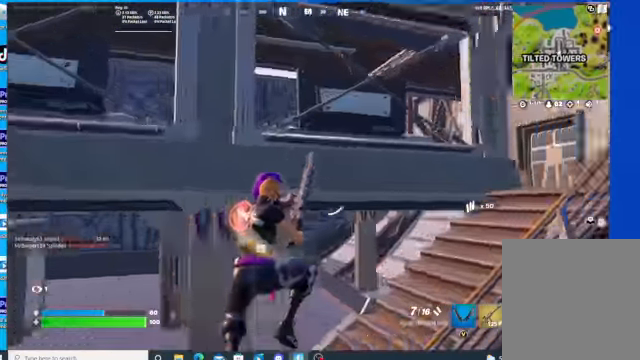
{"buttons": [], "left_stick": "up-right", "right_stick": "right", "events": [[467, "left_stick", "up-right"], [467, "right_stick", "right"]]}
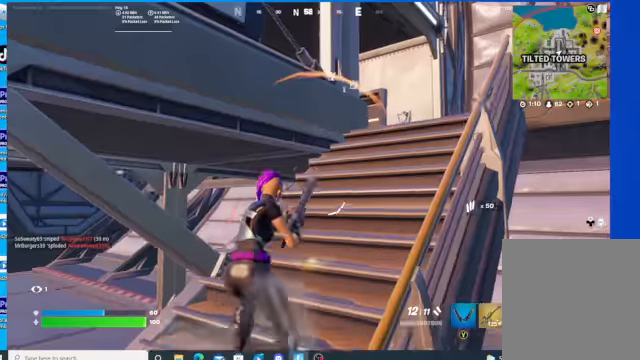
{"buttons": [], "left_stick": "up-right", "right_stick": "center", "events": [[200, "right_stick", "center"]]}
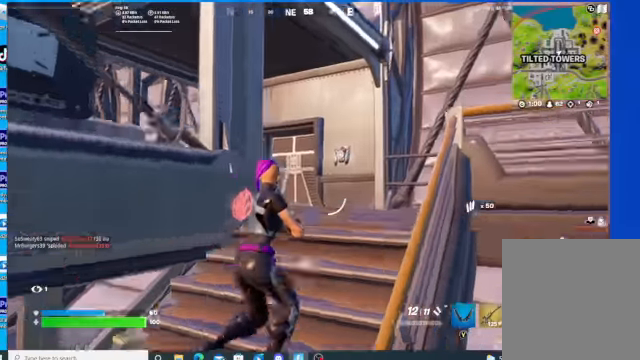
{"buttons": [], "left_stick": "up-right", "right_stick": "center", "events": []}
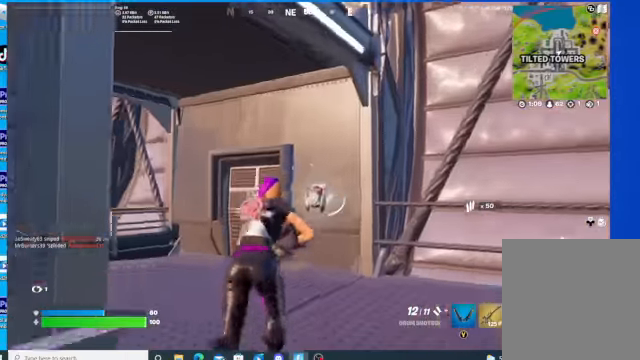
{"buttons": [], "left_stick": "center", "right_stick": "center", "events": [[67, "R1", "down"], [134, "R1", "up"], [234, "R1", "down"], [300, "R1", "up"], [367, "R1", "down"], [434, "R1", "up"], [467, "left_stick", "center"]]}
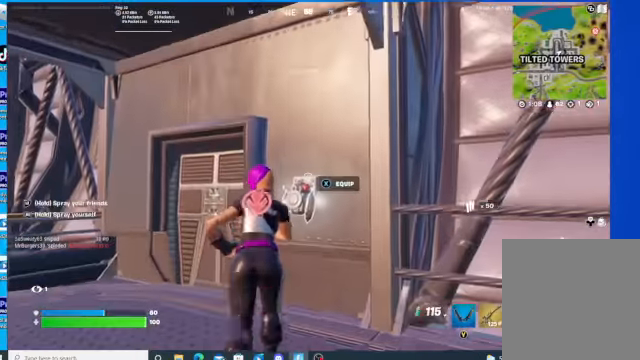
{"buttons": [], "left_stick": "up-left", "right_stick": "center", "events": [[300, "X", "down"], [400, "X", "up"], [400, "left_stick", "up-left"]]}
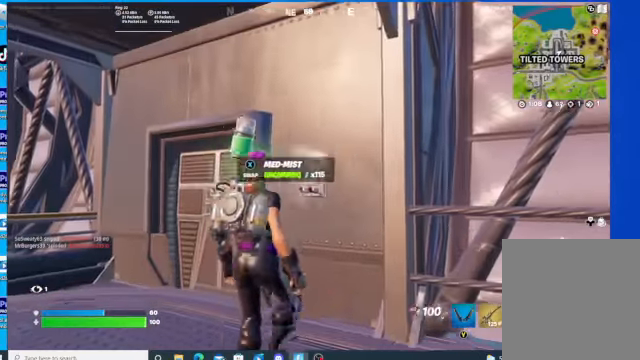
{"buttons": [], "left_stick": "up-left", "right_stick": "down", "events": [[334, "right_stick", "down"]]}